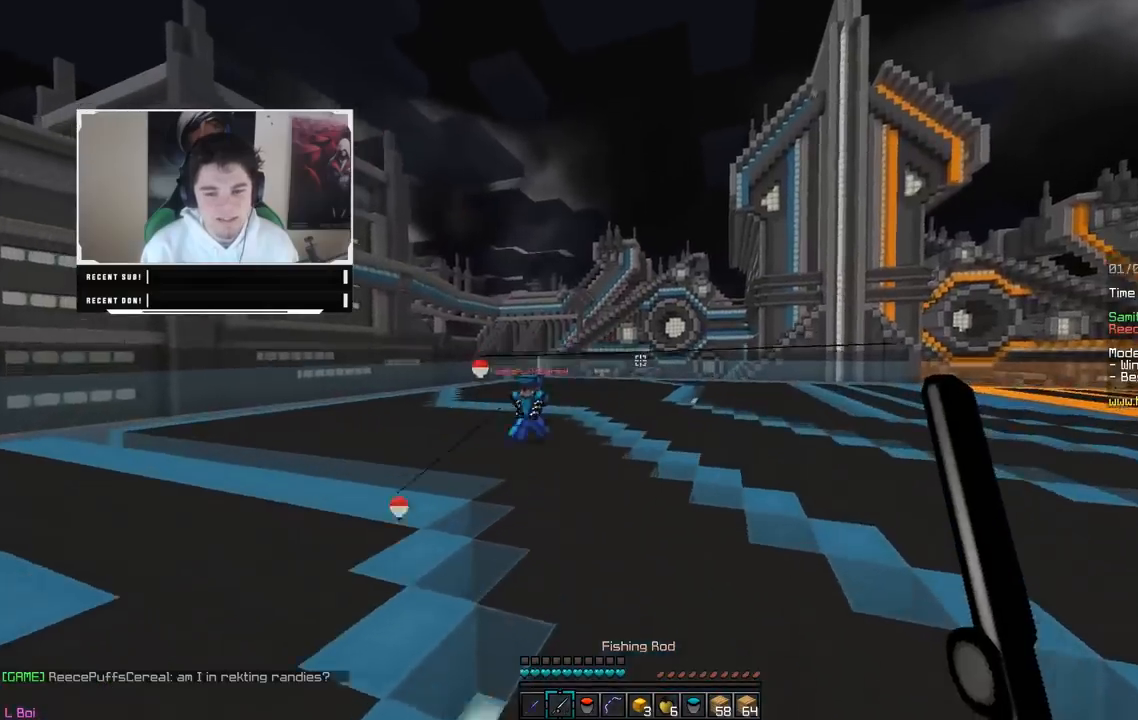
Gameplay with keyboard and mouse; each line is a JSON object with the keys and mouse buttons held at the frame after it. "events" lists presses ("down") and releases ("up") of "a", "d", "s", "w", "mouse_left" and "mouse_right" between this image and that frame as [ms after this image, input, new state], when the widget could be followed in between. "mouse_left", "mouse_right" = the "left", "right" buttons of the "mouse" list. No other keys are recorded. Fast repeated clicks can show as one long hold. Mouse movement is not recorded.
{"keys": ["a", "w"], "mouse": ["right"], "events": [[233, "mouse_right", "down"], [267, "a", "down"], [317, "d", "up"]]}
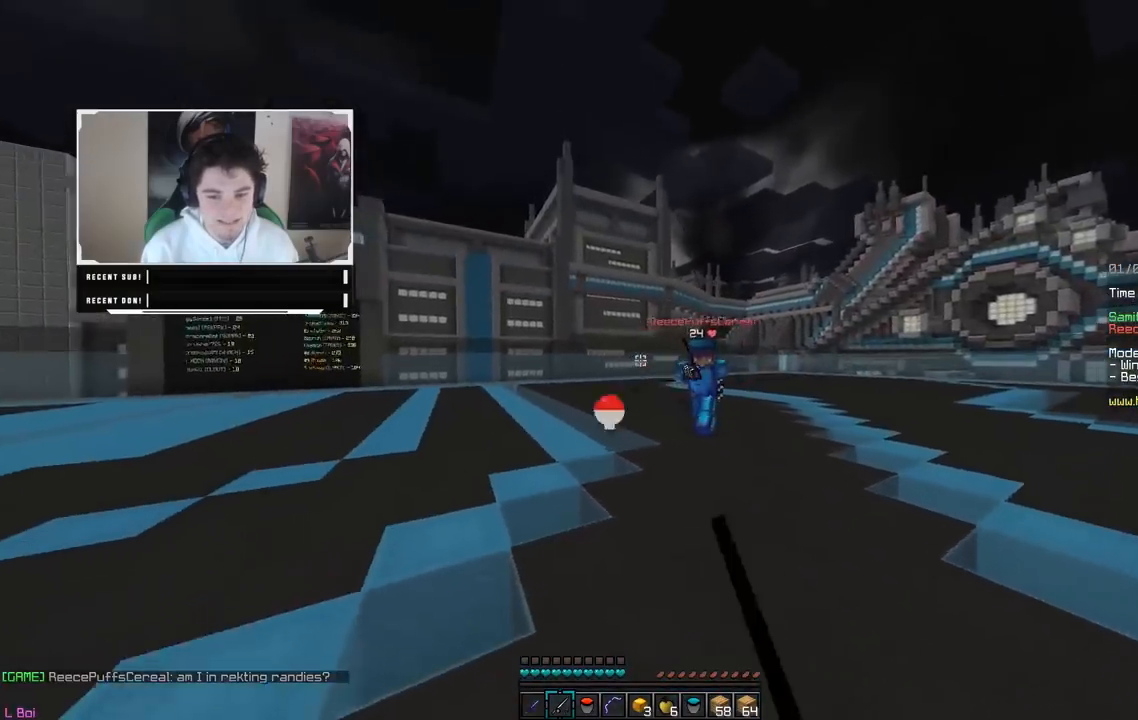
{"keys": ["w"], "mouse": ["right"], "events": [[33, "mouse_right", "up"], [200, "mouse_right", "down"], [333, "mouse_right", "up"], [350, "mouse_right", "down"], [383, "a", "up"]]}
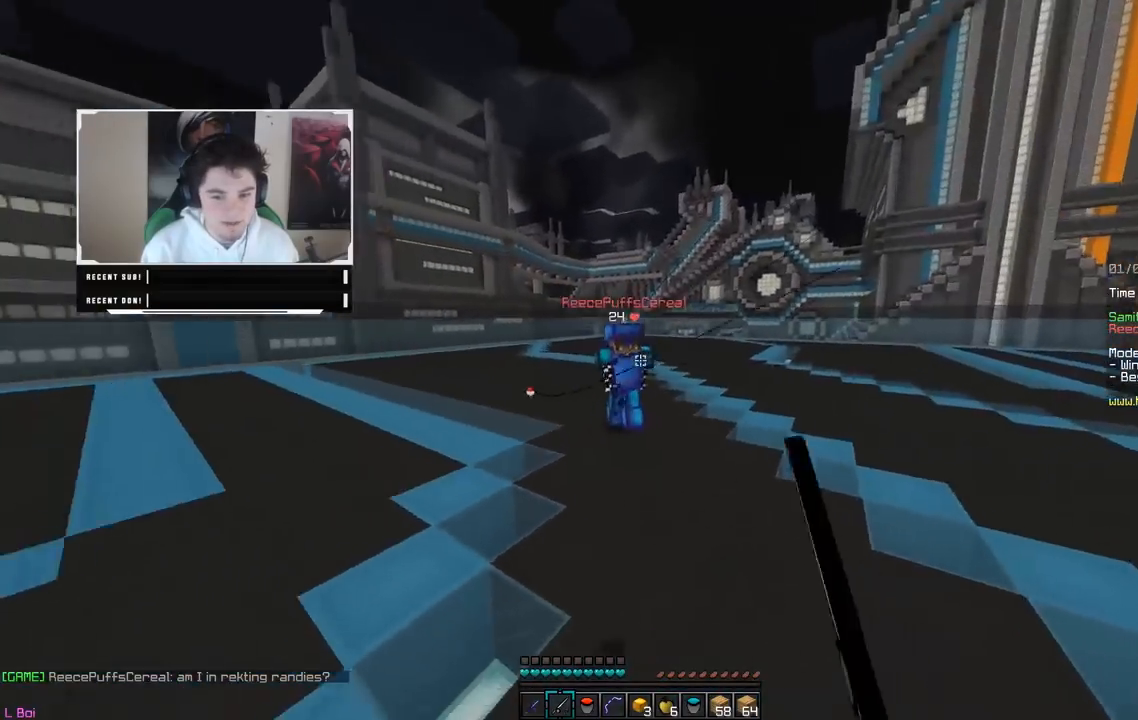
{"keys": ["d", "w"], "mouse": [], "events": [[17, "mouse_right", "up"], [117, "mouse_left", "down"], [217, "mouse_left", "up"], [233, "mouse_left", "down"], [317, "mouse_left", "up"], [333, "mouse_left", "down"], [367, "d", "down"], [400, "mouse_left", "up"], [417, "mouse_left", "down"], [500, "mouse_left", "up"]]}
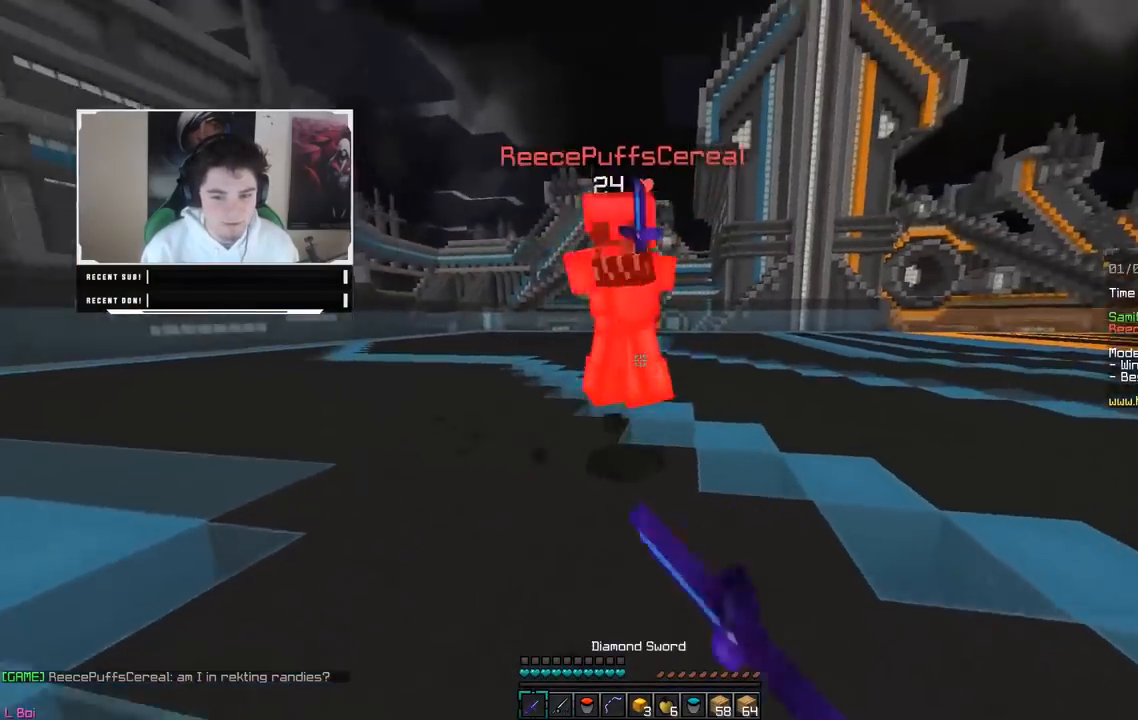
{"keys": ["d", "w"], "mouse": ["left"], "events": [[17, "mouse_left", "down"], [100, "mouse_left", "up"], [117, "mouse_left", "down"], [383, "mouse_left", "up"], [400, "mouse_left", "down"]]}
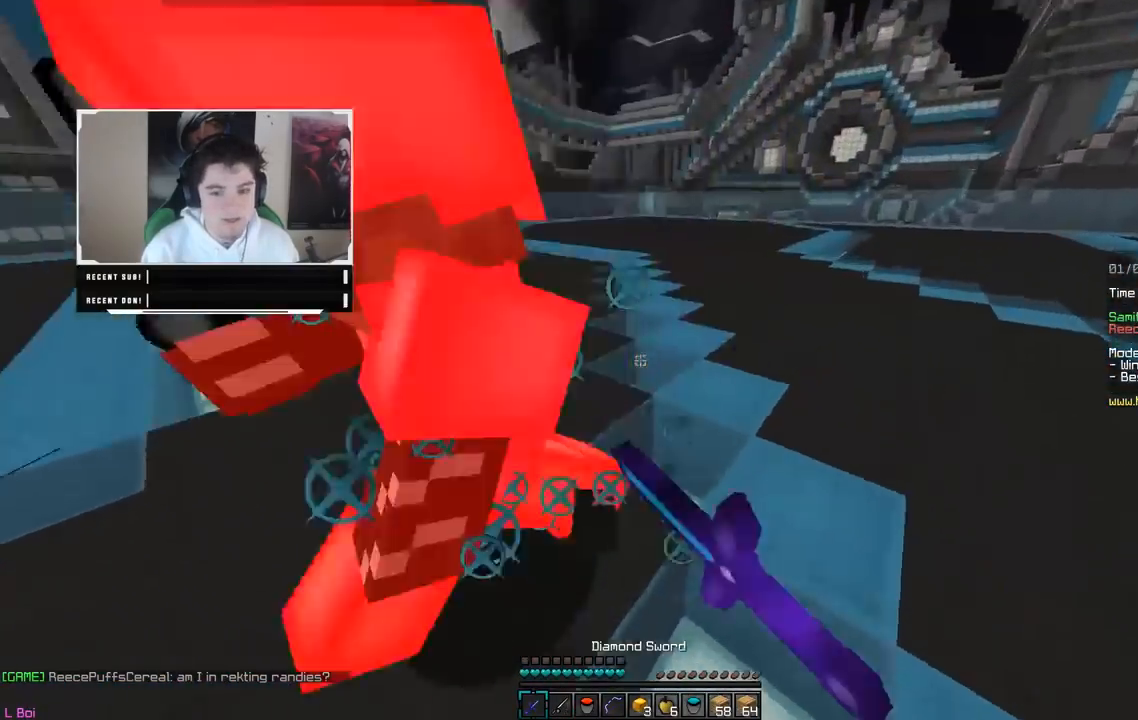
{"keys": ["w"], "mouse": ["left"], "events": [[100, "mouse_left", "up"], [117, "mouse_left", "down"], [183, "mouse_left", "up"], [200, "mouse_left", "down"], [300, "mouse_left", "up"], [317, "mouse_left", "down"], [333, "d", "up"], [483, "mouse_left", "up"], [500, "mouse_left", "down"]]}
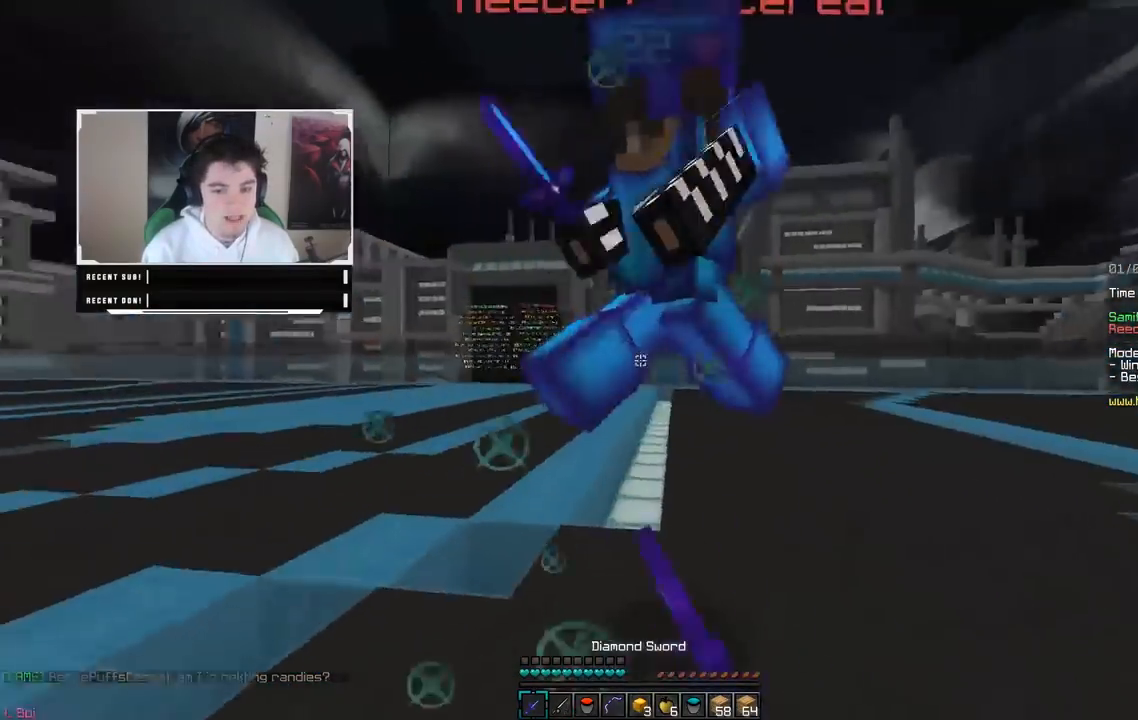
{"keys": ["a", "w"], "mouse": ["left"], "events": [[17, "d", "down"], [117, "a", "down"], [200, "d", "up"]]}
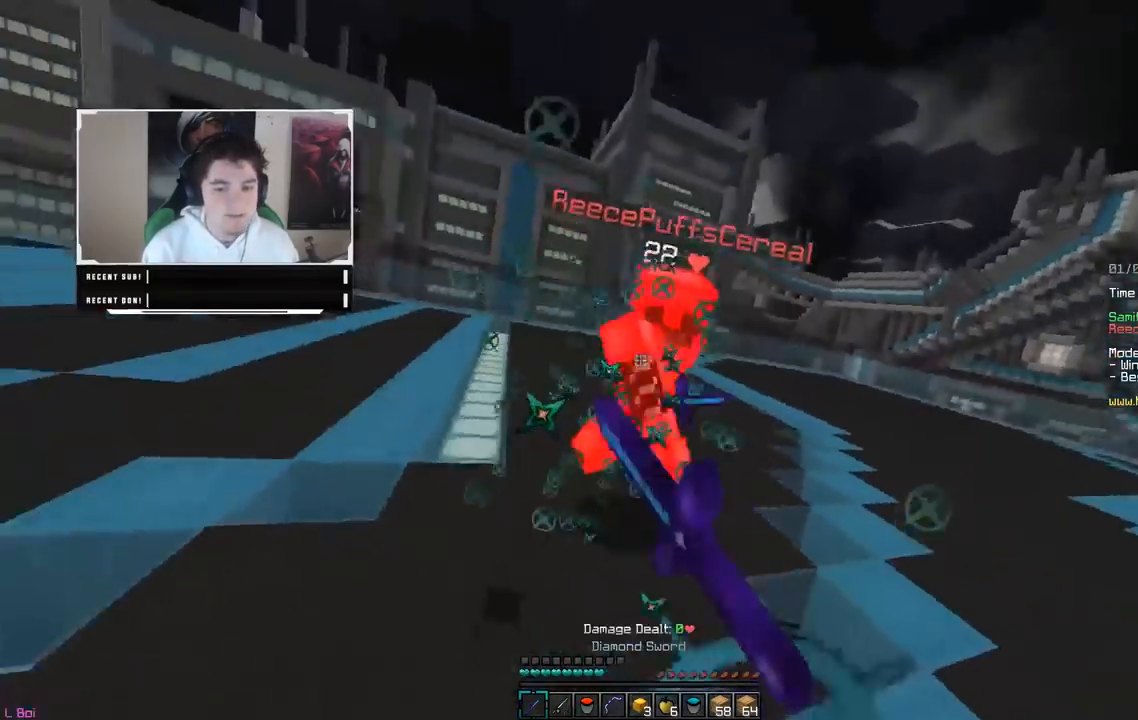
{"keys": ["w"], "mouse": ["left", "right"], "events": [[33, "a", "up"], [83, "mouse_left", "up"], [100, "mouse_left", "down"], [200, "mouse_left", "up"], [217, "mouse_left", "down"], [433, "mouse_left", "up"], [450, "mouse_left", "down"], [467, "mouse_right", "down"]]}
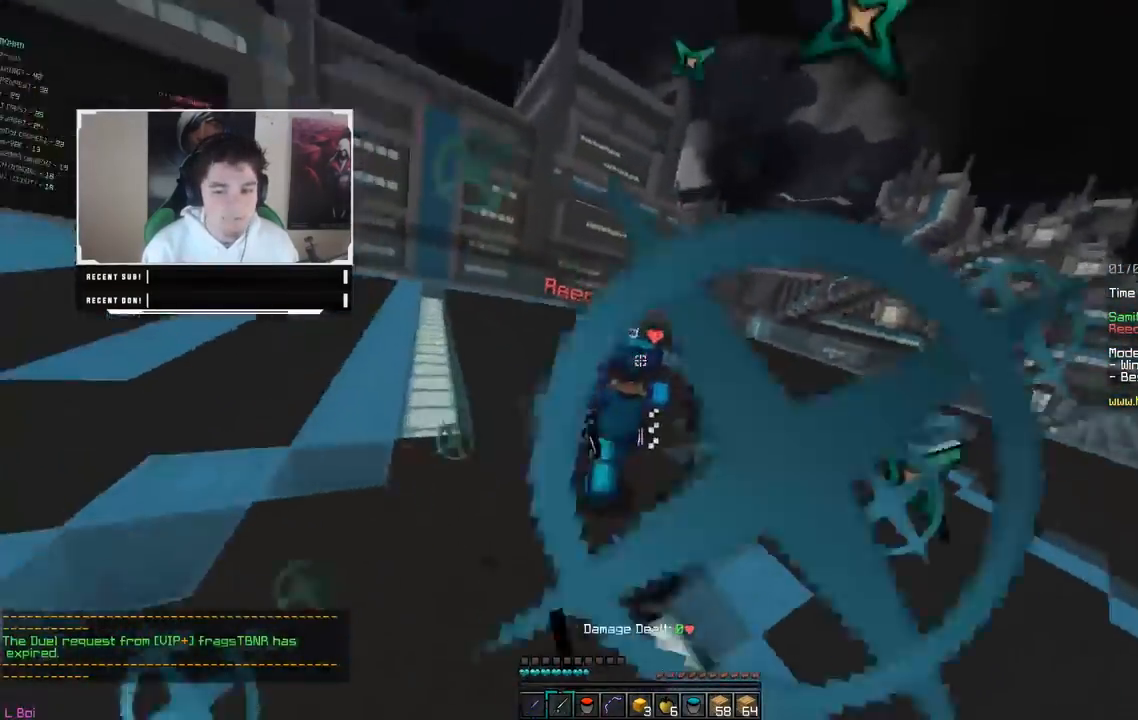
{"keys": ["w"], "mouse": ["left"], "events": [[33, "mouse_left", "up"], [117, "mouse_left", "down"], [117, "mouse_right", "up"]]}
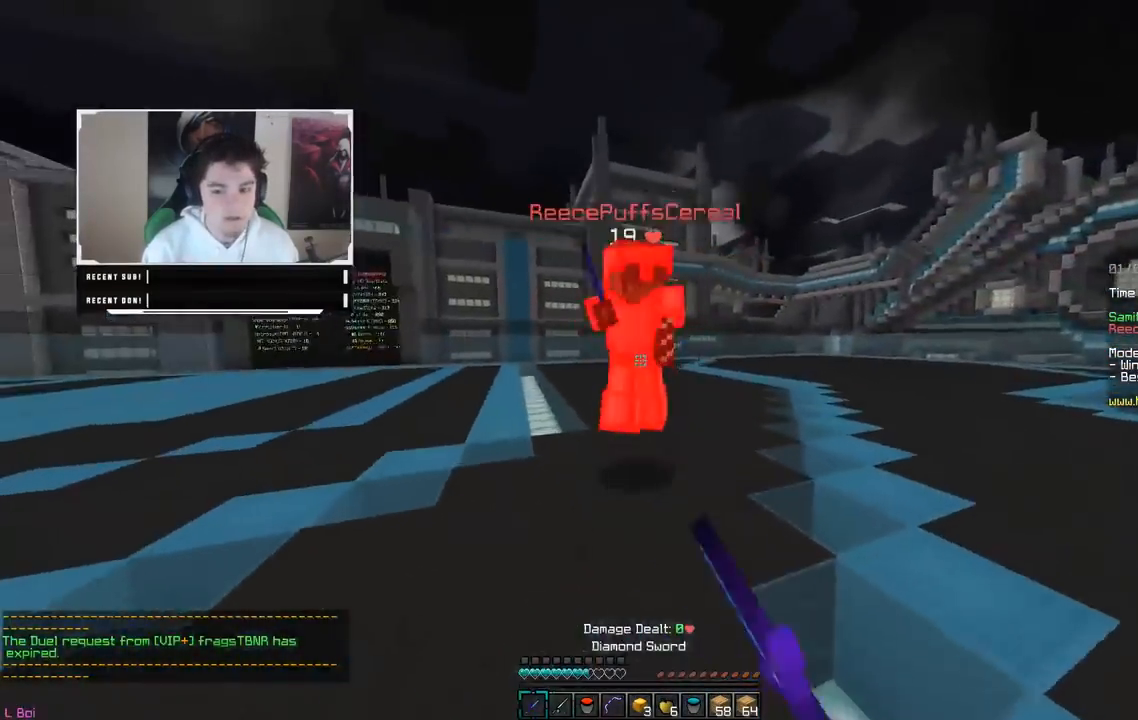
{"keys": ["a", "d", "w"], "mouse": ["left"], "events": [[33, "mouse_left", "up"], [50, "mouse_left", "down"], [217, "a", "down"], [233, "mouse_left", "up"], [250, "mouse_left", "down"], [333, "mouse_left", "up"], [350, "mouse_left", "down"], [467, "d", "down"]]}
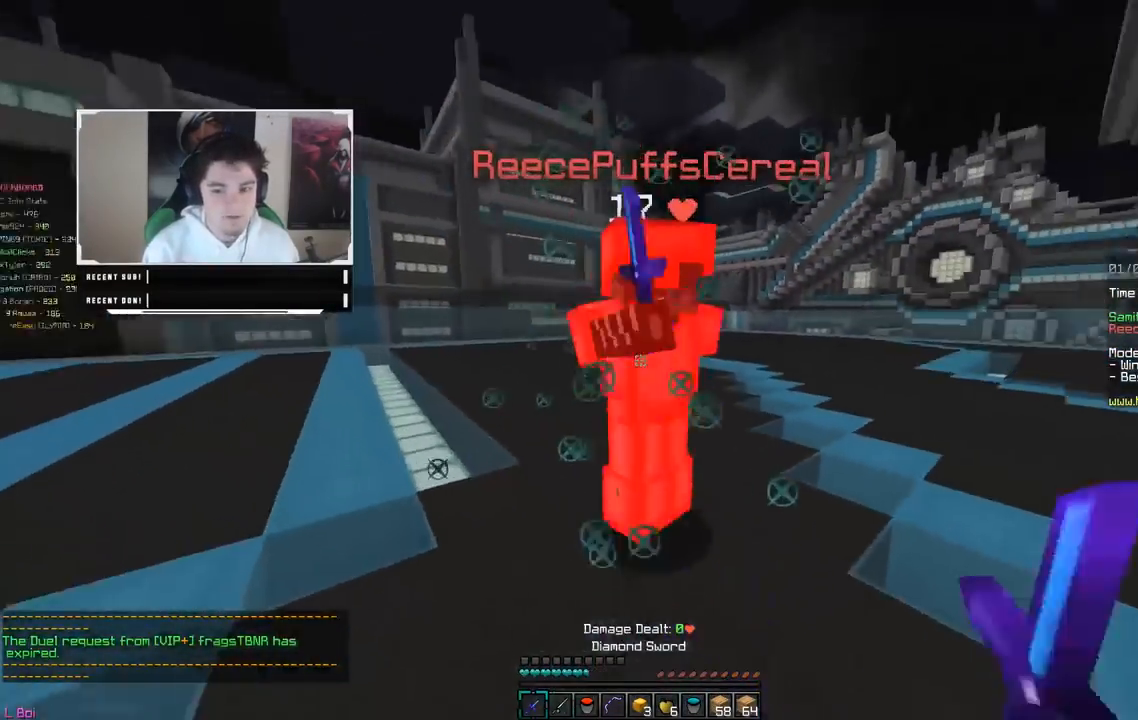
{"keys": ["d", "w"], "mouse": ["left"], "events": [[33, "mouse_left", "up"], [50, "mouse_left", "down"], [67, "a", "up"], [133, "mouse_left", "up"], [150, "mouse_left", "down"], [333, "mouse_left", "up"], [367, "mouse_left", "down"]]}
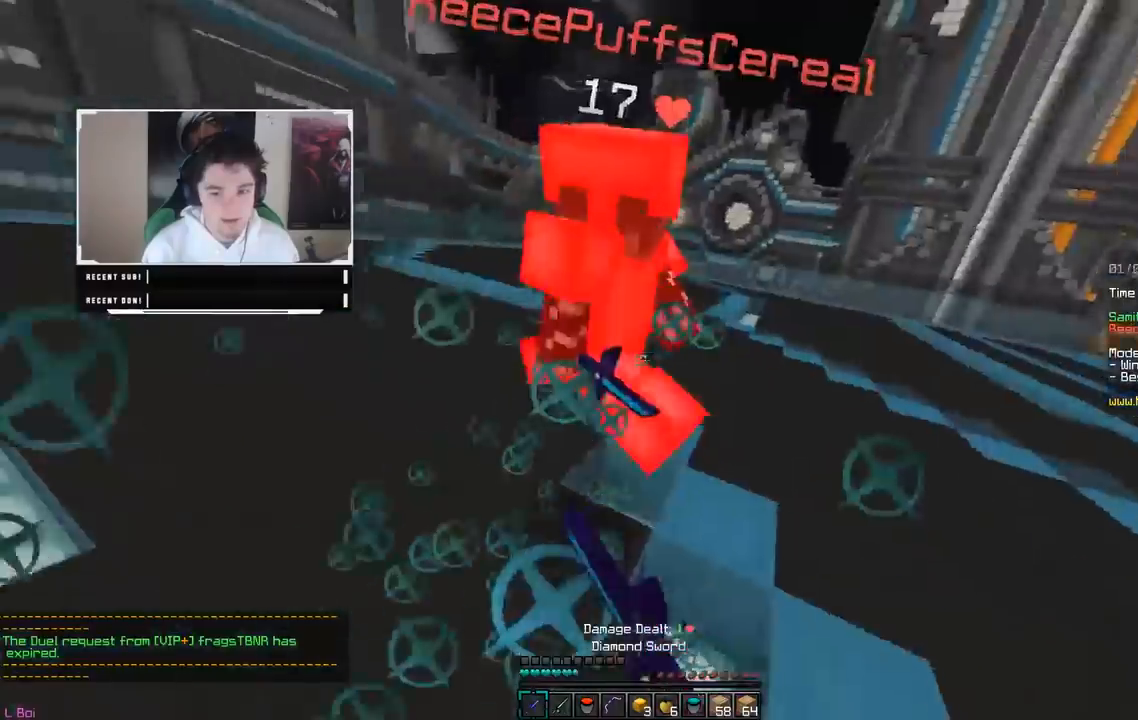
{"keys": ["d", "w"], "mouse": ["left"], "events": [[283, "mouse_left", "up"], [300, "mouse_left", "down"]]}
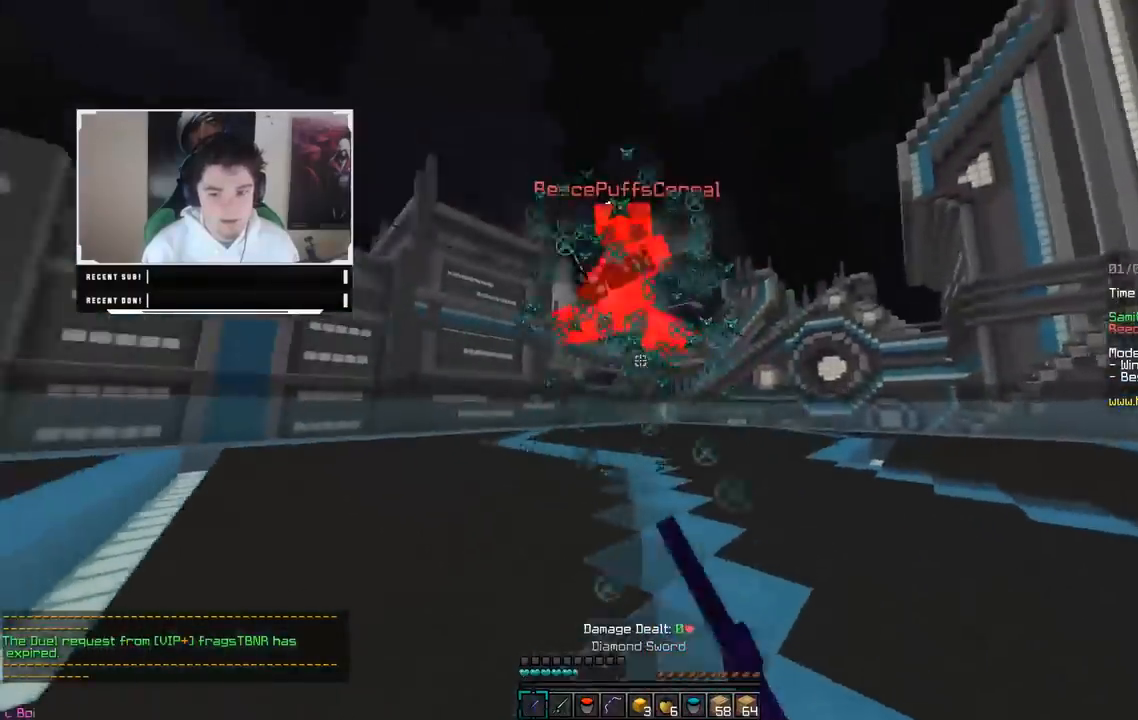
{"keys": ["a", "w"], "mouse": ["left"], "events": [[183, "d", "up"], [267, "a", "down"], [317, "mouse_left", "up"], [350, "mouse_left", "down"]]}
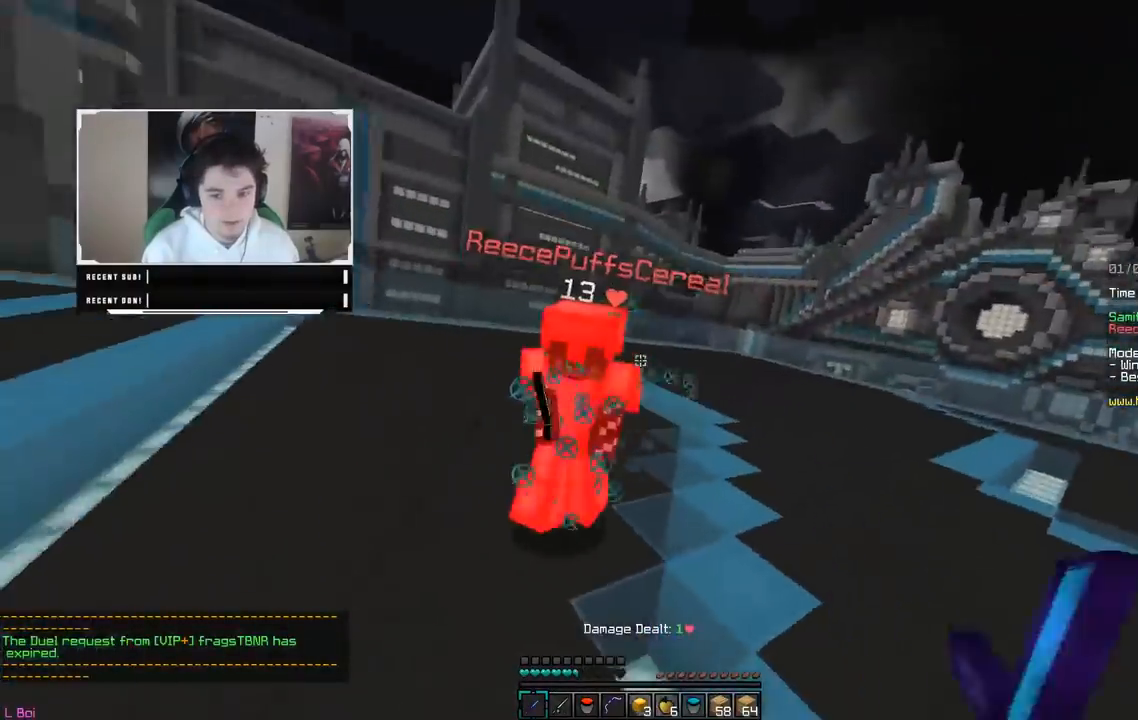
{"keys": ["d", "w"], "mouse": ["left"], "events": [[67, "d", "down"], [133, "mouse_left", "up"], [150, "mouse_left", "down"], [183, "a", "up"]]}
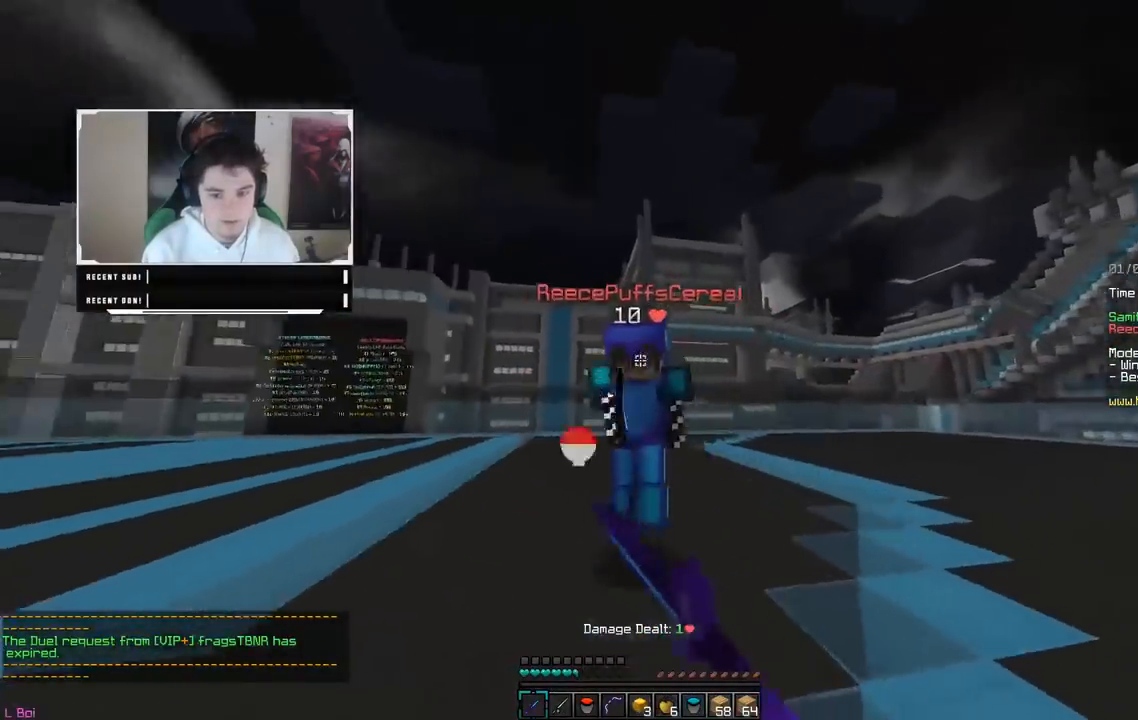
{"keys": ["a", "w"], "mouse": ["left"], "events": [[217, "a", "down"], [333, "d", "up"]]}
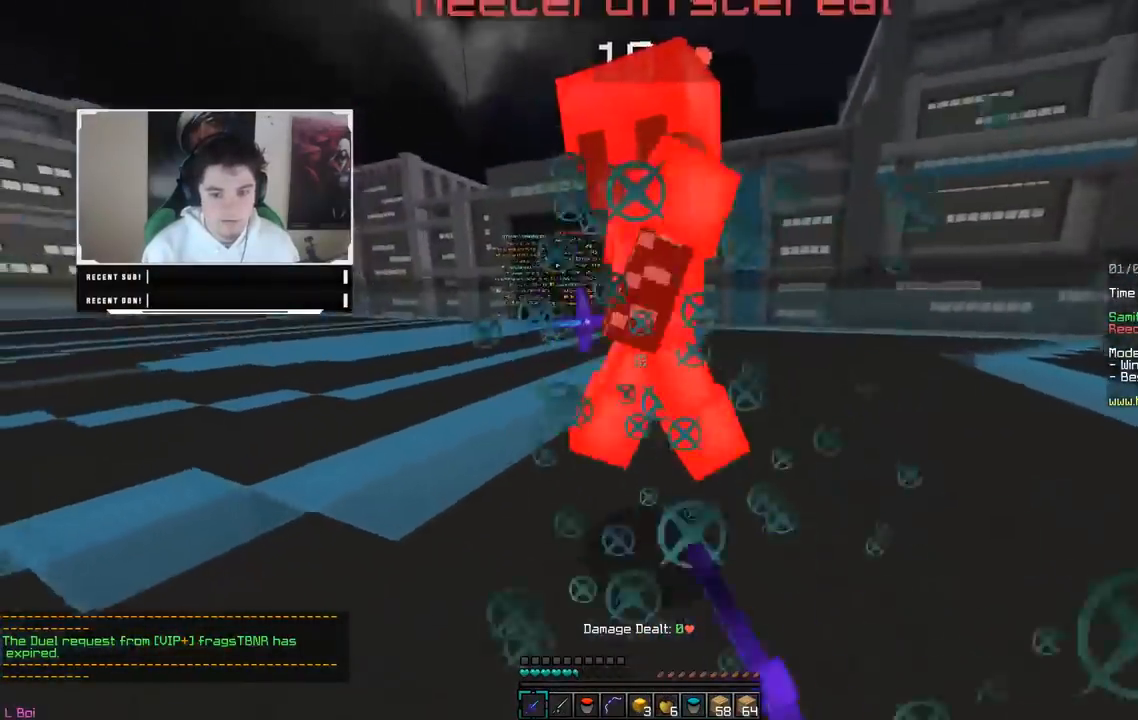
{"keys": ["d", "w"], "mouse": ["left"], "events": [[267, "d", "down"], [333, "a", "up"]]}
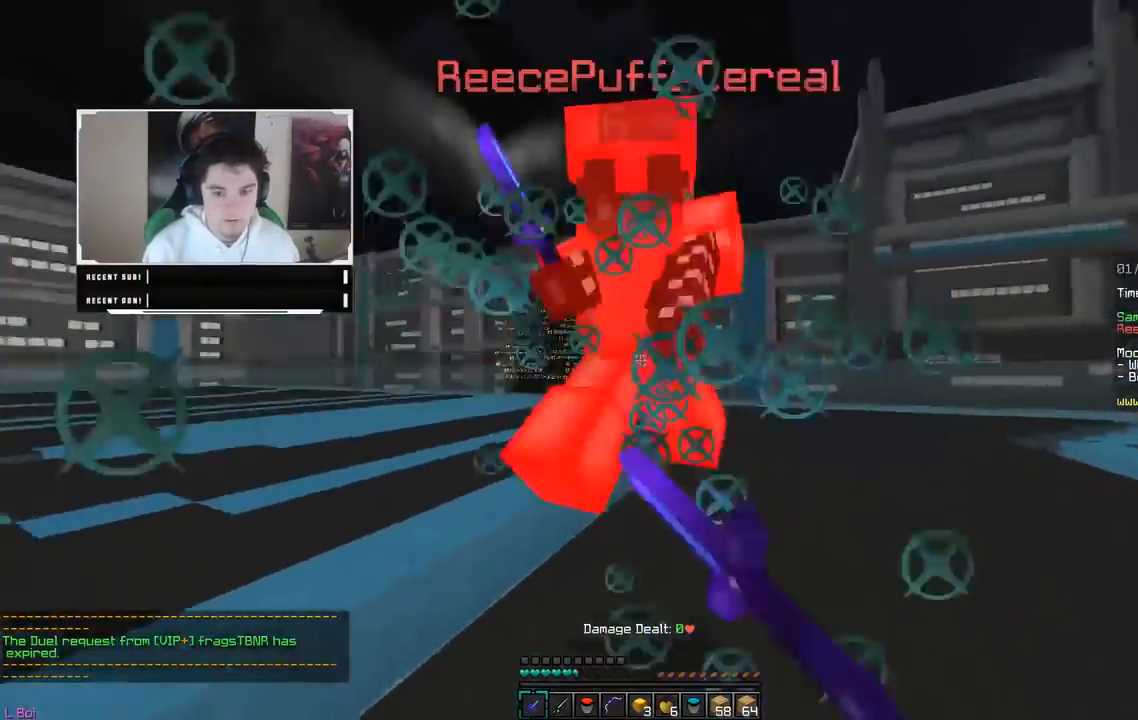
{"keys": ["a", "w"], "mouse": ["left"], "events": [[233, "a", "down"], [333, "d", "up"]]}
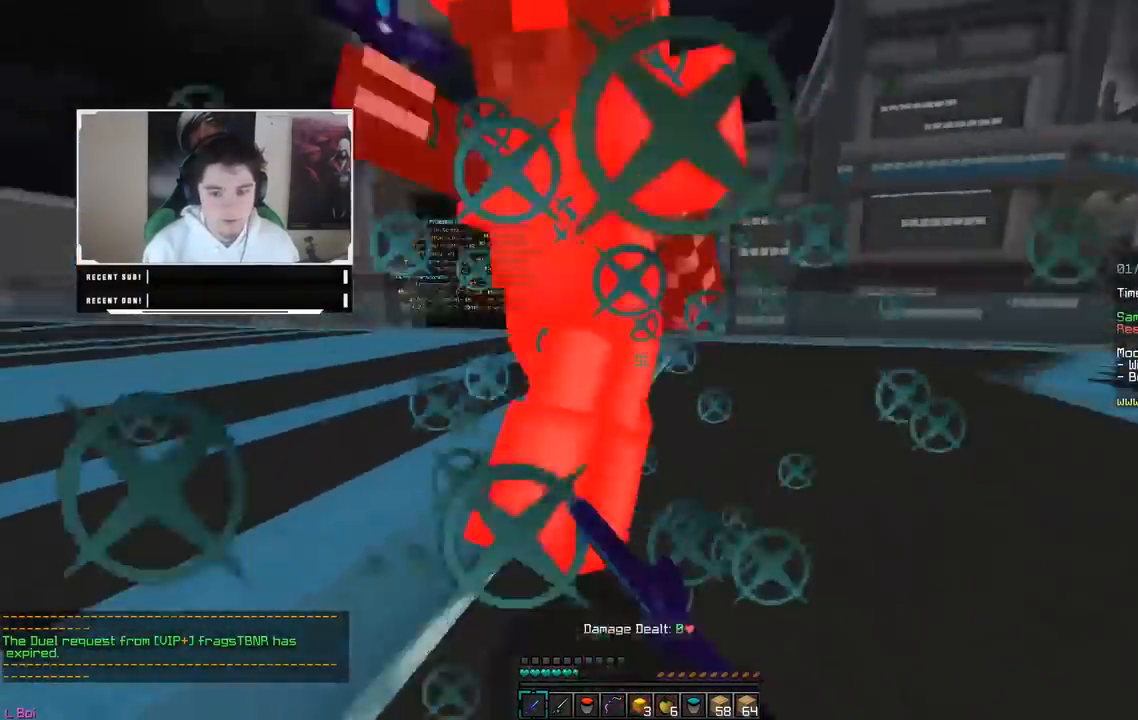
{"keys": ["d", "w"], "mouse": ["left"], "events": [[33, "mouse_left", "up"], [50, "mouse_left", "down"], [117, "d", "down"], [183, "a", "up"], [250, "mouse_left", "up"], [267, "mouse_left", "down"]]}
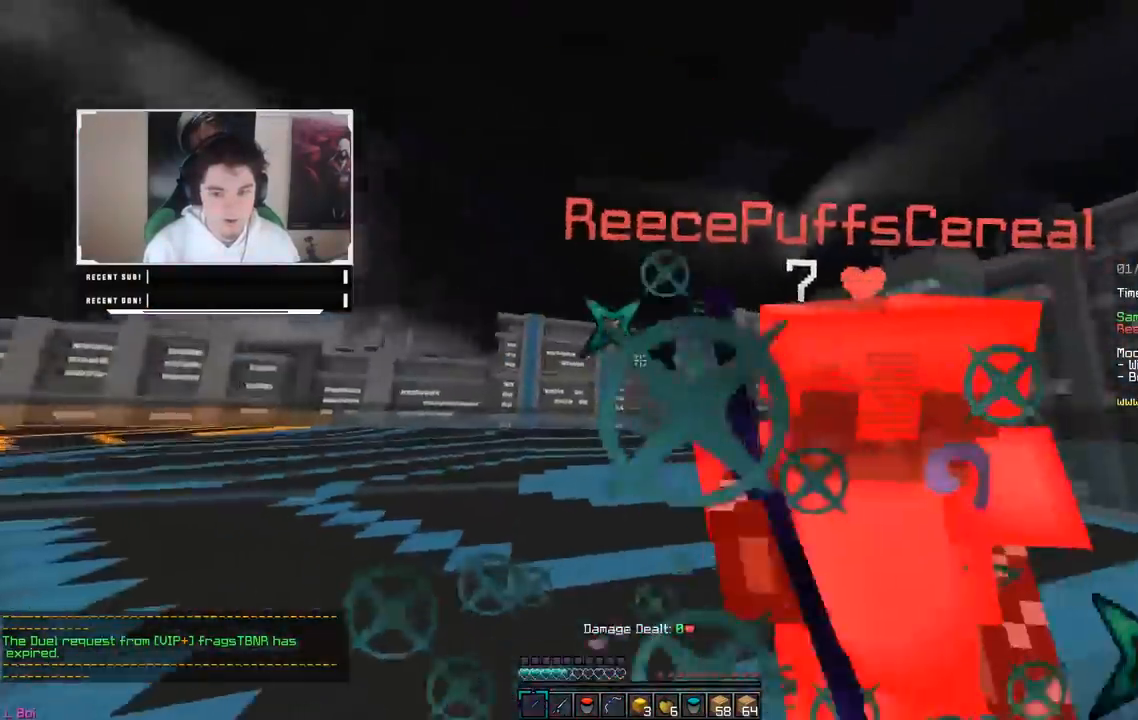
{"keys": ["w"], "mouse": ["left"], "events": [[150, "d", "up"], [200, "mouse_right", "down"], [383, "mouse_right", "up"]]}
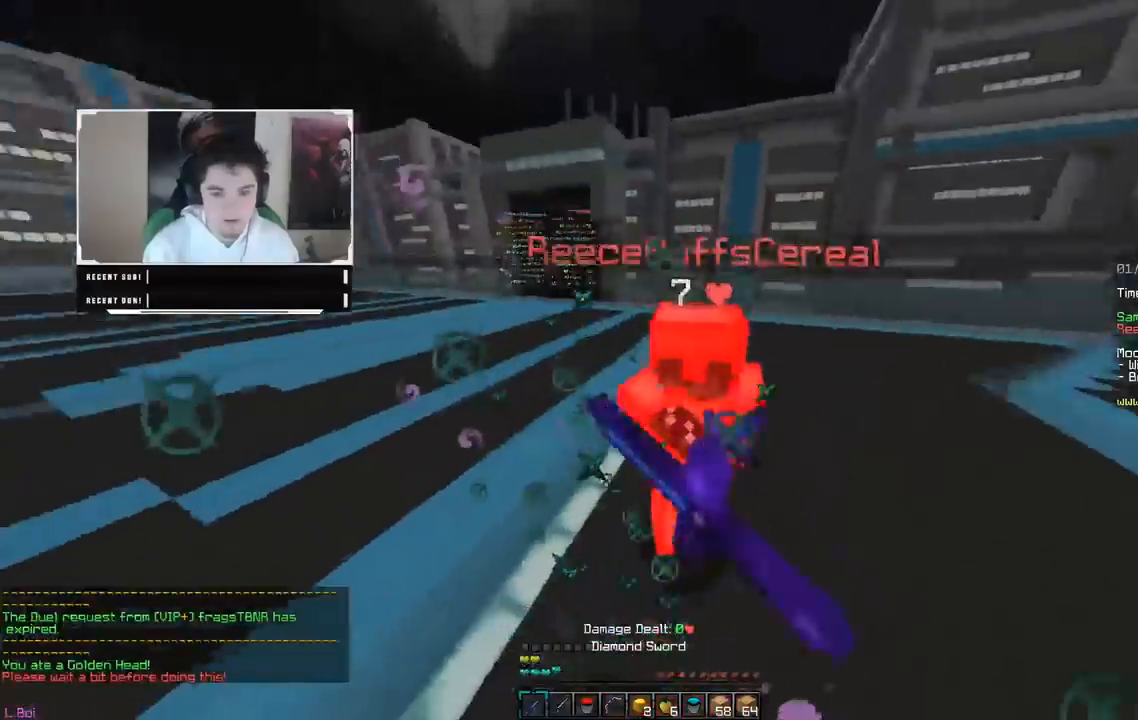
{"keys": ["d", "w"], "mouse": ["left"], "events": [[217, "d", "down"], [400, "mouse_left", "up"], [417, "mouse_left", "down"]]}
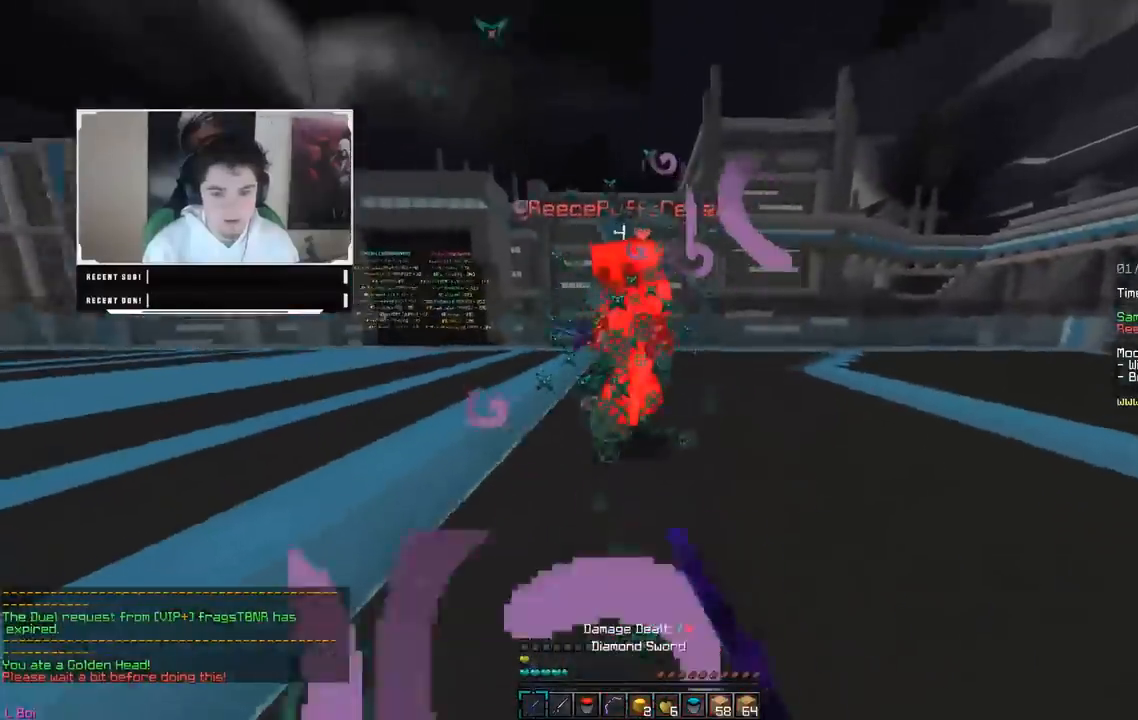
{"keys": ["d", "w"], "mouse": ["left"], "events": []}